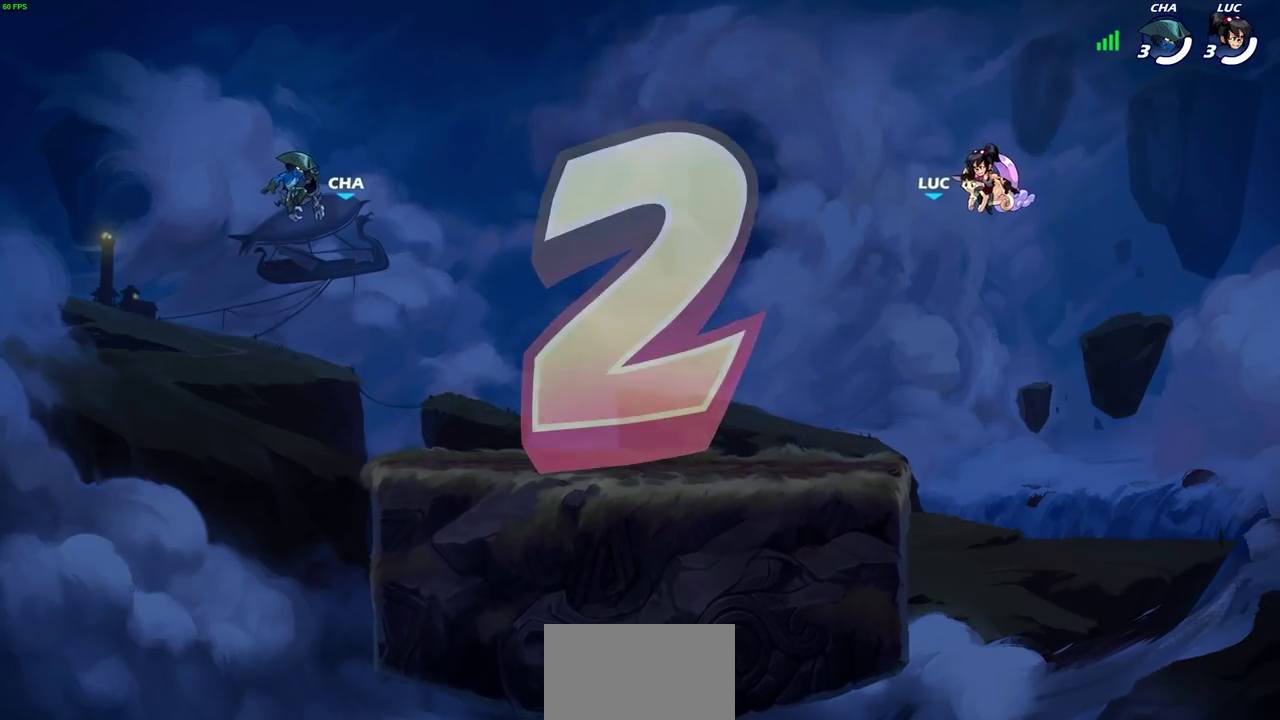
Gameplay with a controller (PlayStation layout); each line is a JSON object with the inputs held at the frame after it (dt_ms = milliseconds from this image to that frame). "events" lists button and stick changes between this image and that frame as [ms after this image, input, new state], when the widget could be followed in between.
{"dt_ms": 400, "buttons": ["SELECT"], "left_stick": "center", "right_stick": "center"}
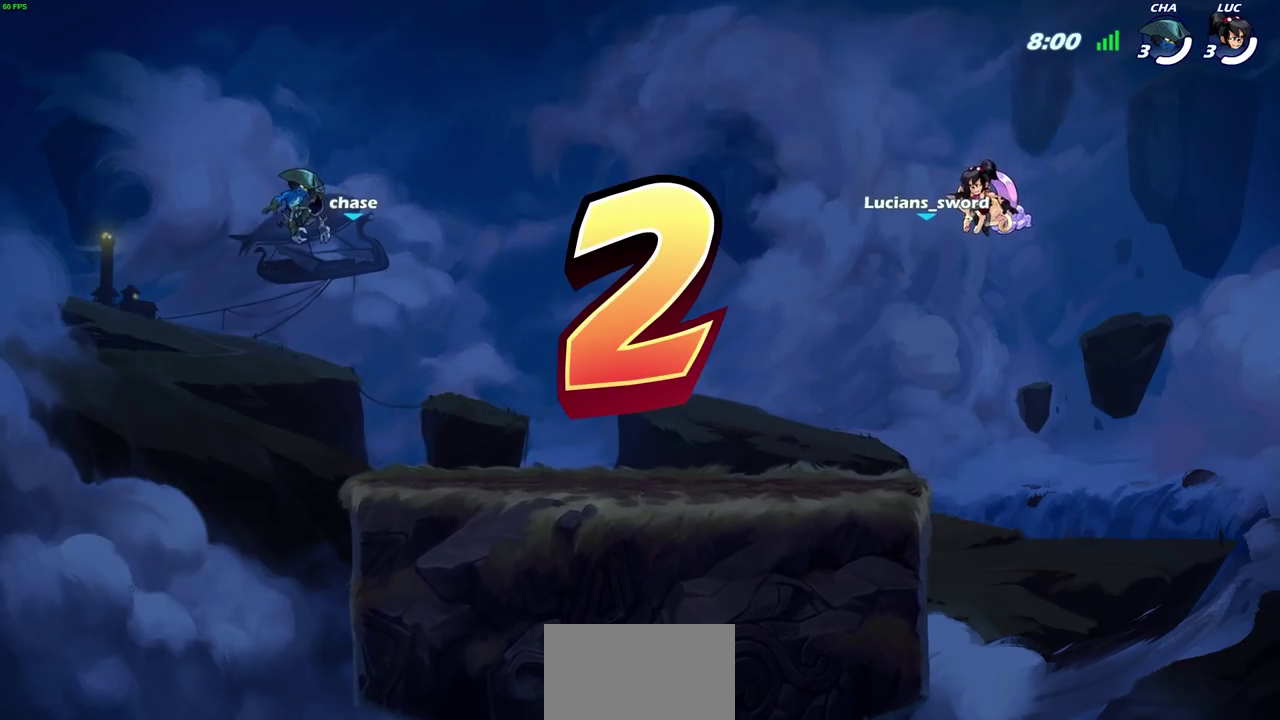
{"dt_ms": 600, "buttons": ["SELECT"], "left_stick": "center", "right_stick": "center", "events": []}
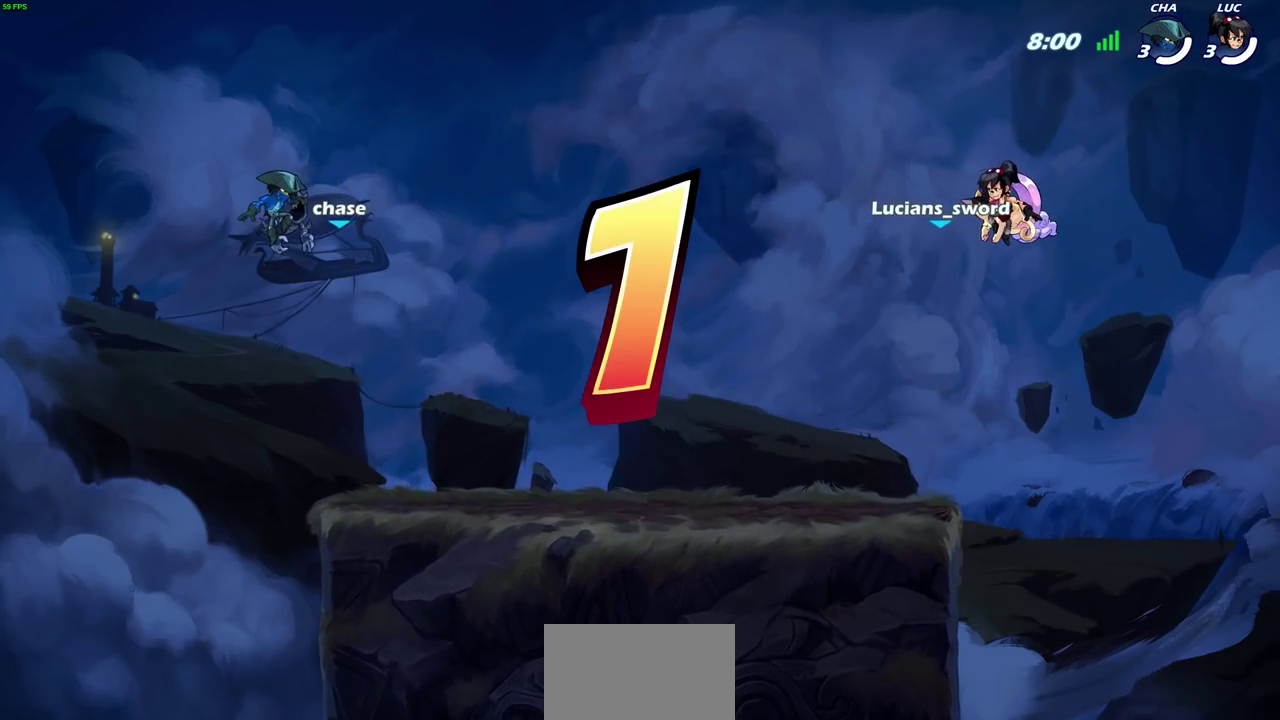
{"dt_ms": 500, "buttons": [], "left_stick": "center", "right_stick": "center", "events": [[417, "SELECT", "up"]]}
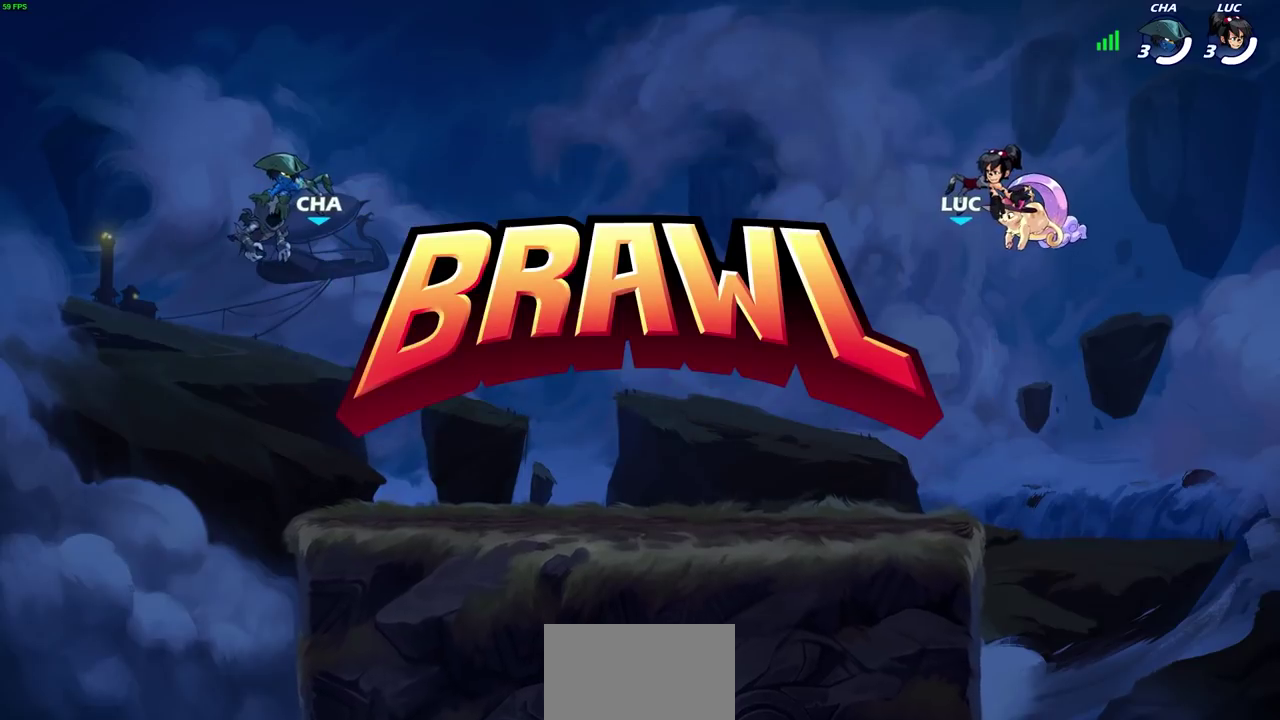
{"dt_ms": 500, "buttons": [], "left_stick": "left", "right_stick": "center", "events": [[383, "left_stick", "left"]]}
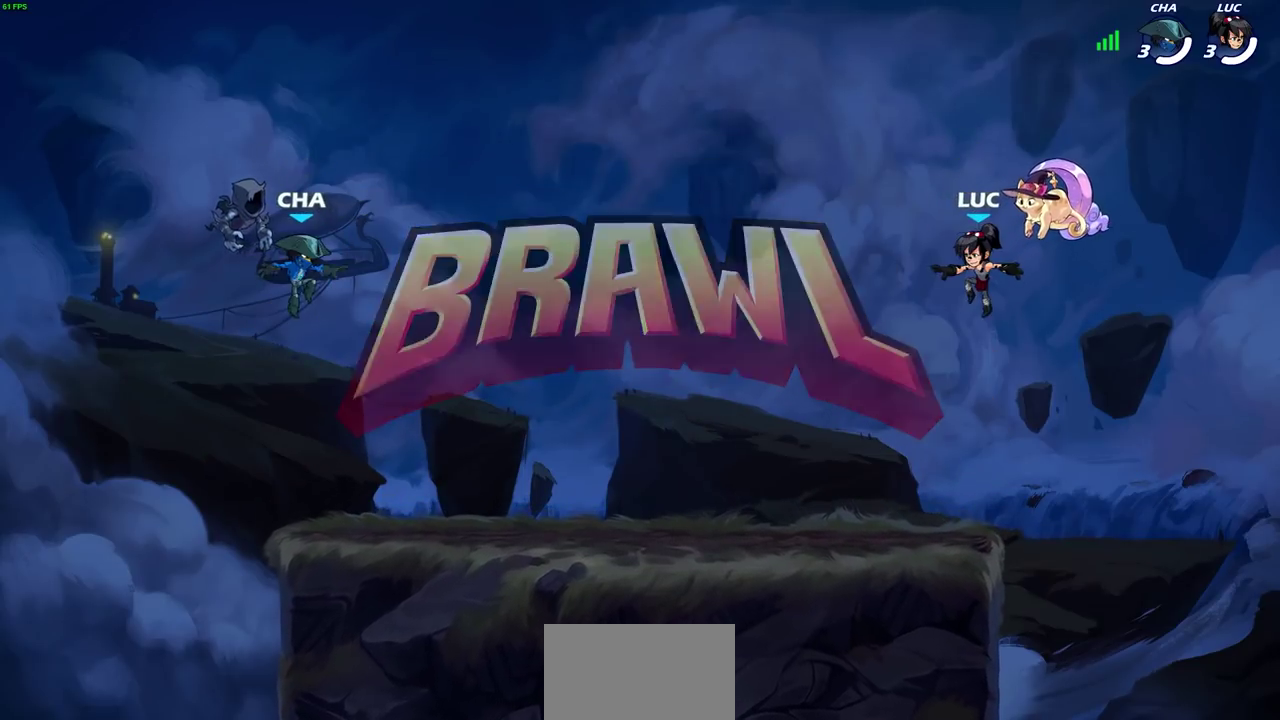
{"dt_ms": 300, "buttons": [], "left_stick": "left", "right_stick": "center", "events": [[50, "left_stick", "up-left"], [133, "left_stick", "right"], [233, "left_stick", "left"]]}
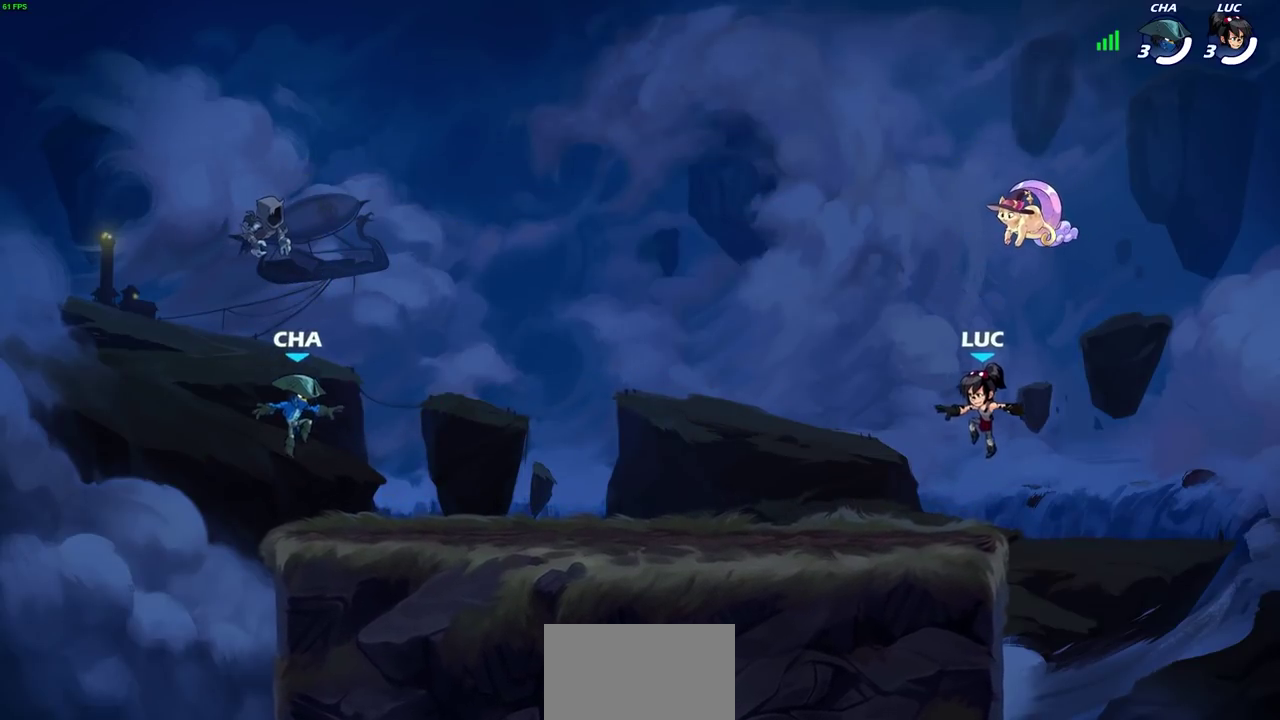
{"dt_ms": 700, "buttons": [], "left_stick": "up-left", "right_stick": "center", "events": [[283, "left_stick", "right"], [383, "left_stick", "left"], [450, "left_stick", "right"], [550, "left_stick", "up-left"]]}
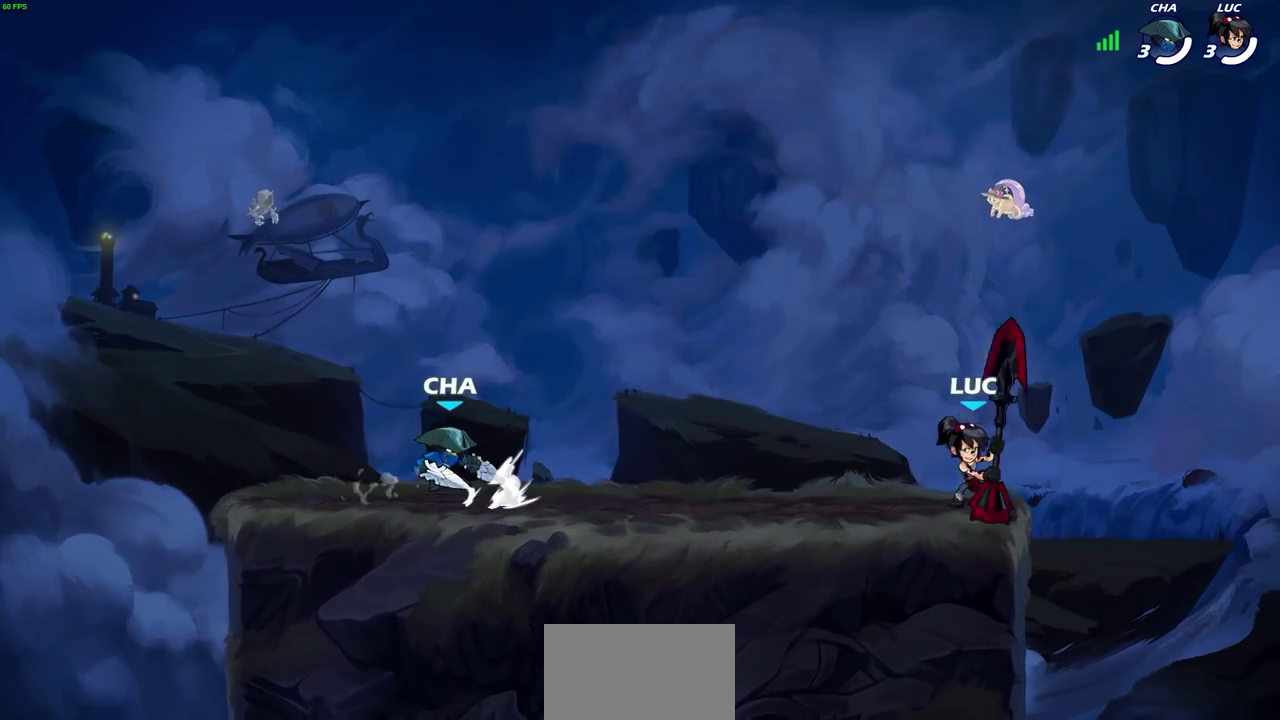
{"dt_ms": 500, "buttons": [], "left_stick": "center", "right_stick": "center", "events": [[17, "left_stick", "center"]]}
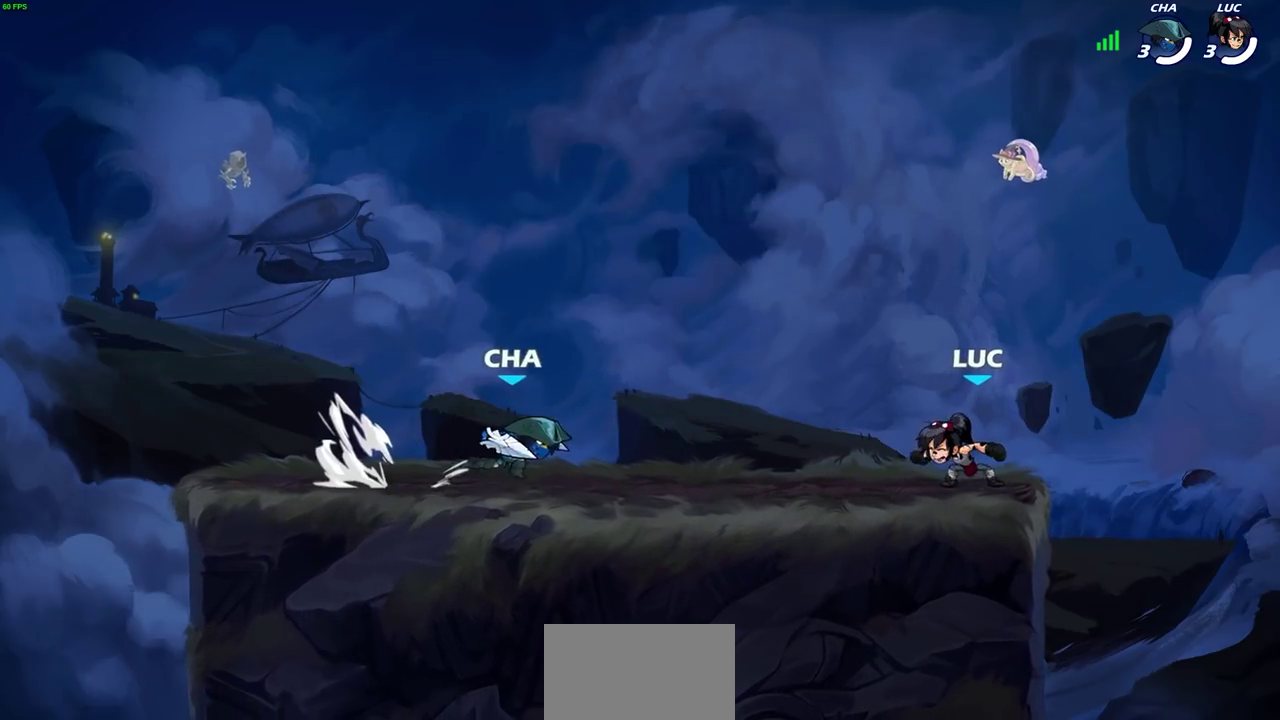
{"dt_ms": 500, "buttons": [], "left_stick": "center", "right_stick": "center", "events": []}
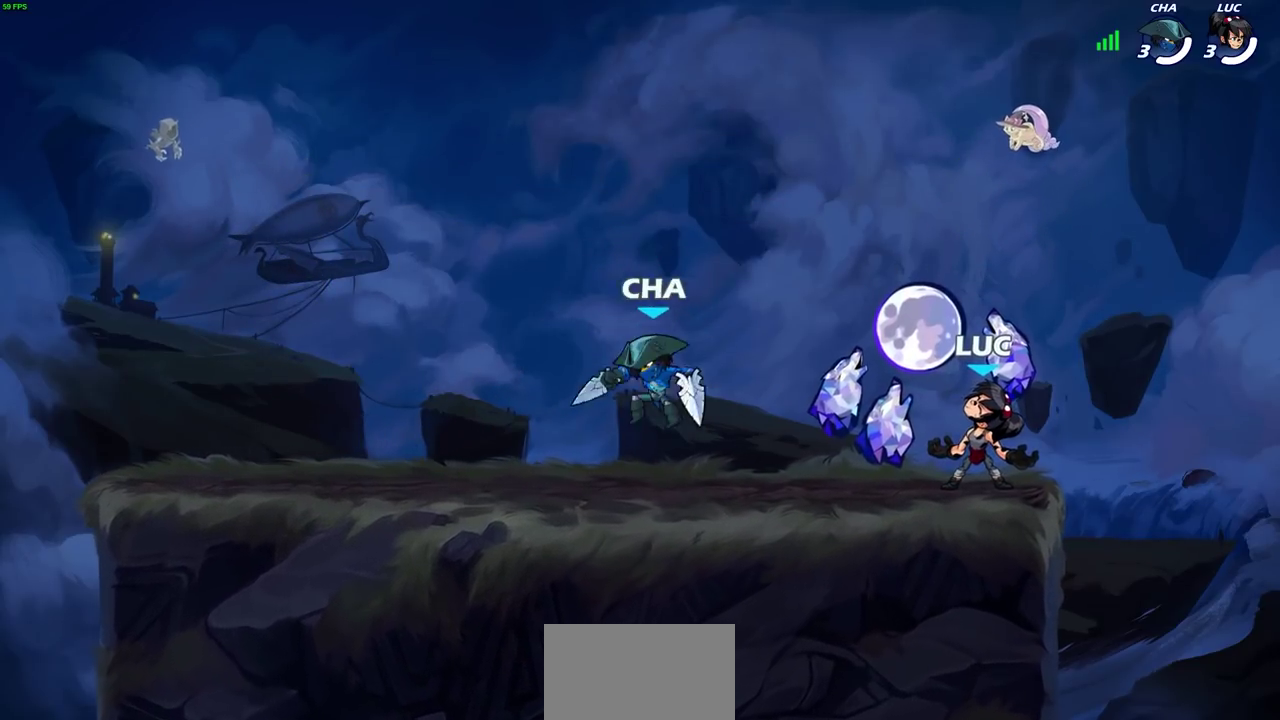
{"dt_ms": 500, "buttons": [], "left_stick": "left", "right_stick": "center", "events": [[350, "left_stick", "right"], [450, "left_stick", "left"]]}
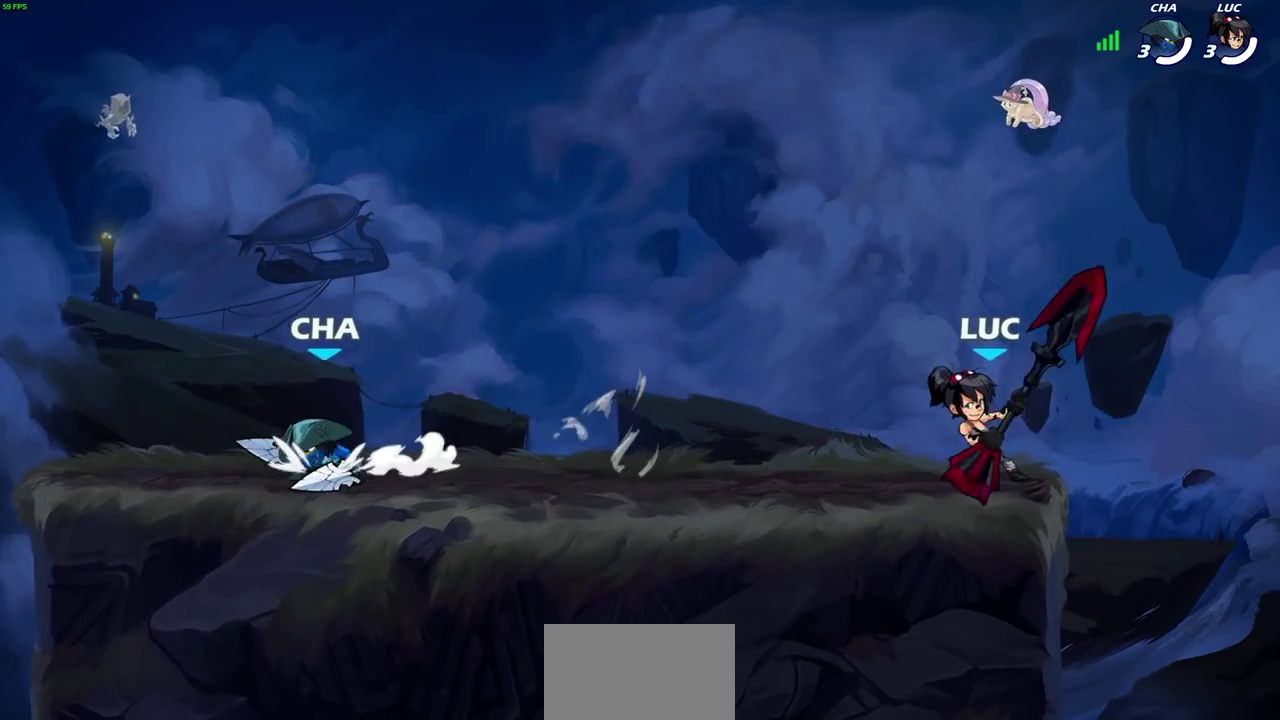
{"dt_ms": 500, "buttons": [], "left_stick": "right", "right_stick": "center", "events": [[50, "left_stick", "right"], [133, "left_stick", "left"], [500, "left_stick", "right"]]}
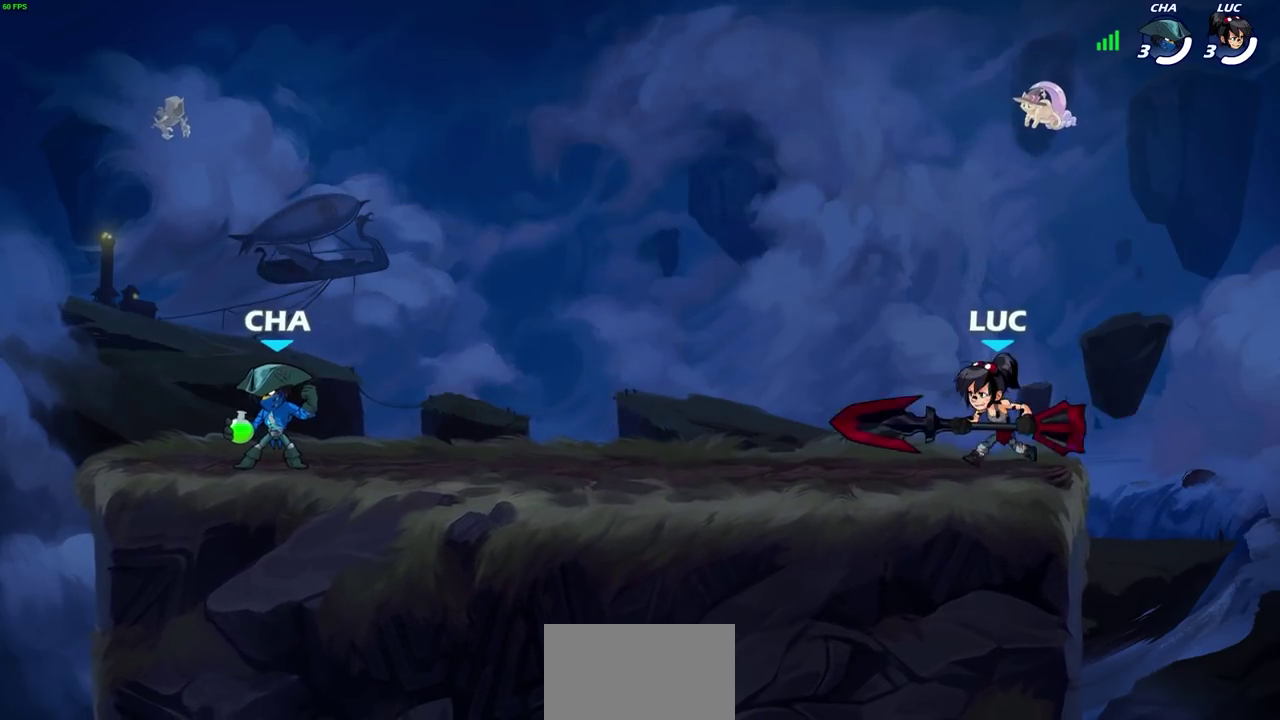
{"dt_ms": 700, "buttons": [], "left_stick": "right", "right_stick": "center", "events": [[50, "left_stick", "left"], [117, "left_stick", "right"], [333, "left_stick", "left"], [400, "left_stick", "right"], [483, "left_stick", "up-left"], [550, "left_stick", "right"], [617, "left_stick", "left"], [700, "left_stick", "right"]]}
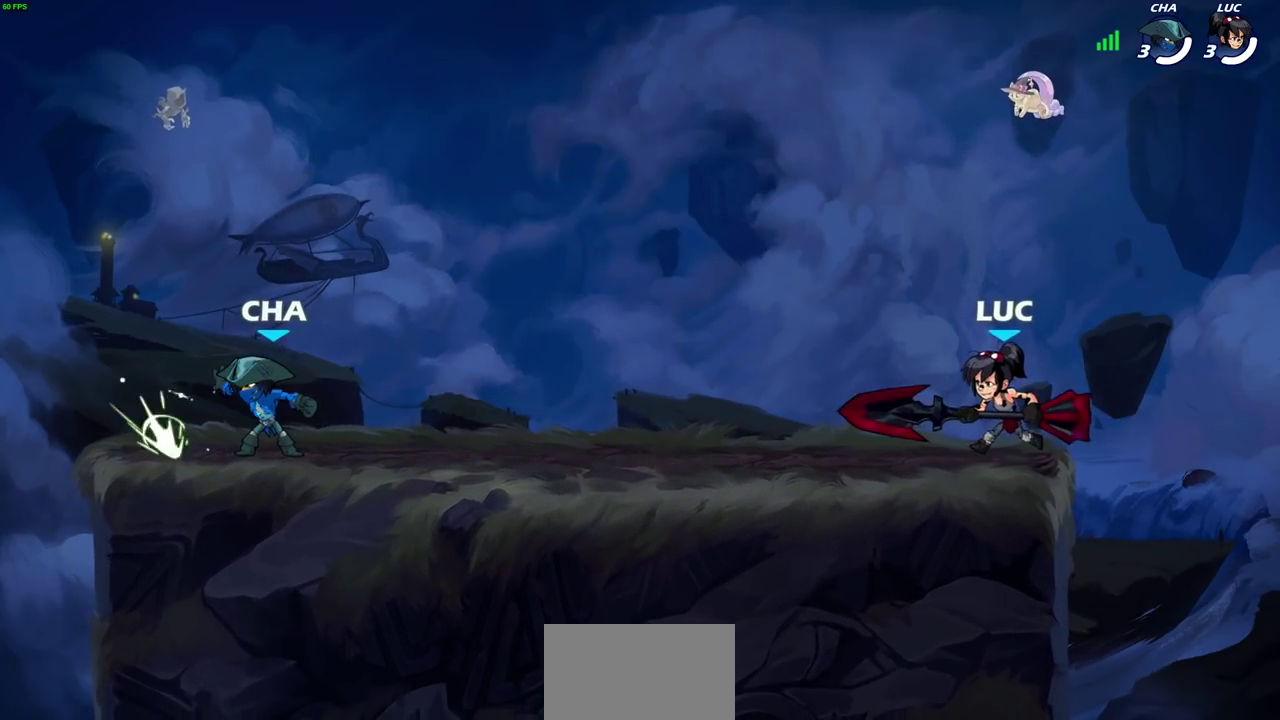
{"dt_ms": 300, "buttons": [], "left_stick": "down-right", "right_stick": "center", "events": [[67, "left_stick", "left"], [133, "left_stick", "right"], [200, "left_stick", "left"], [283, "left_stick", "down-right"]]}
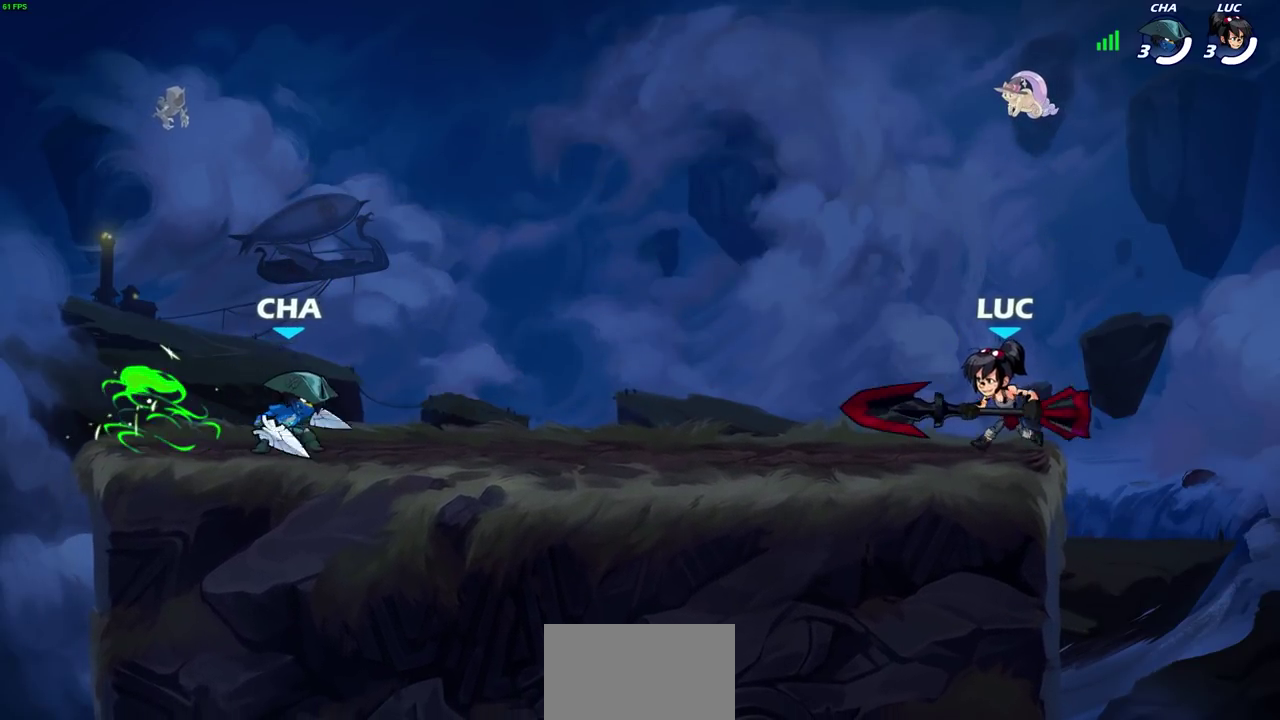
{"dt_ms": 500, "buttons": [], "left_stick": "left", "right_stick": "center", "events": [[33, "left_stick", "left"], [300, "R2", "down"], [317, "CROSS", "down"], [367, "SQUARE", "down"], [433, "CROSS", "up"], [450, "R2", "up"], [450, "SQUARE", "up"]]}
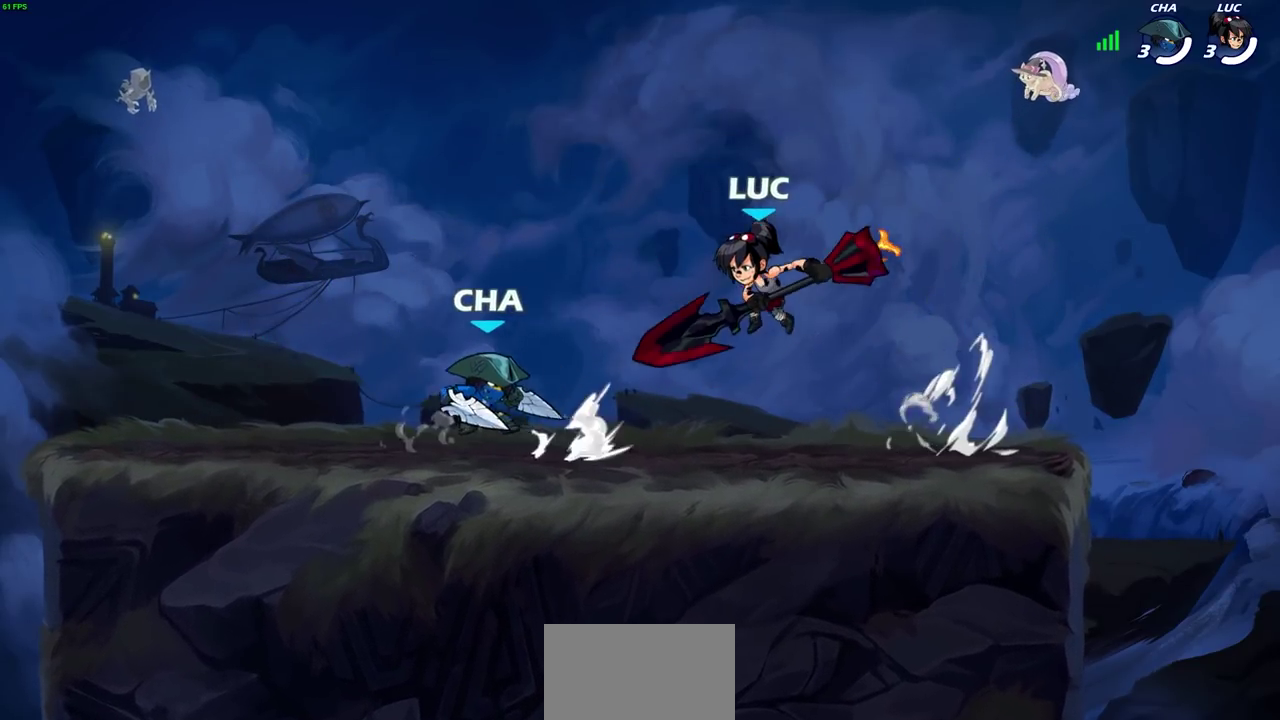
{"dt_ms": 500, "buttons": [], "left_stick": "left", "right_stick": "center", "events": []}
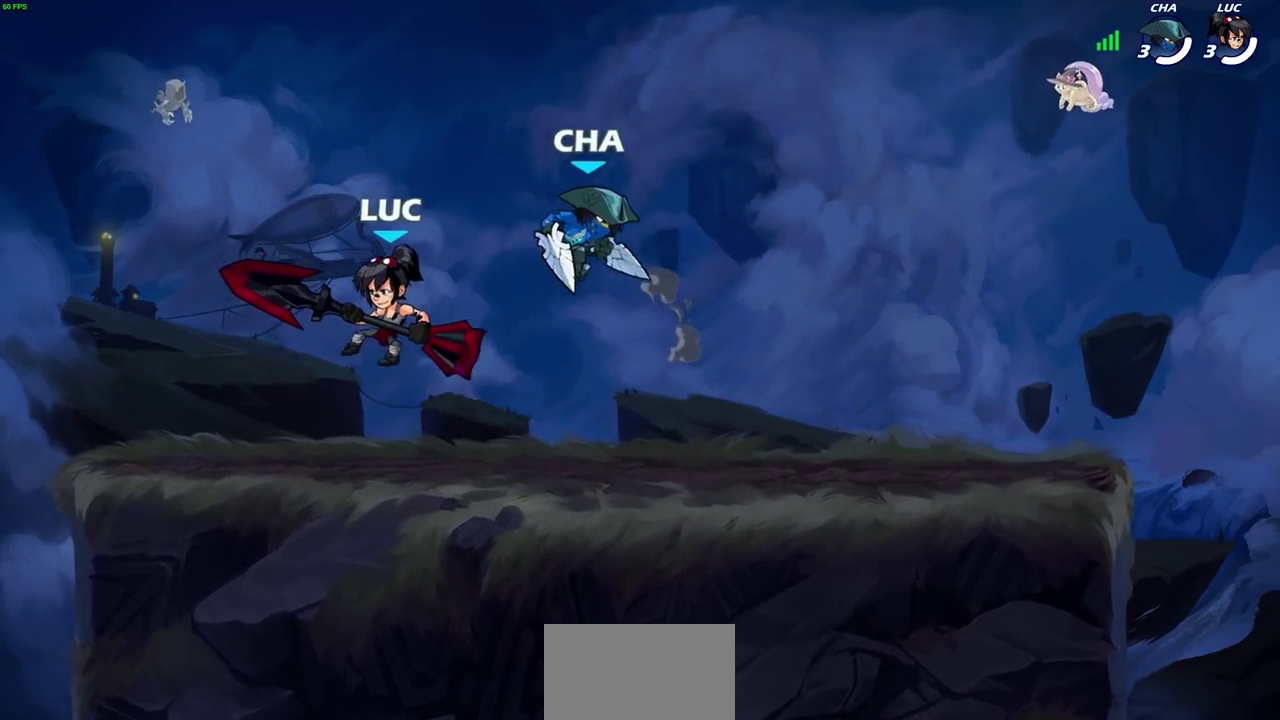
{"dt_ms": 500, "buttons": [], "left_stick": "left", "right_stick": "center", "events": [[250, "left_stick", "up-right"], [350, "left_stick", "left"]]}
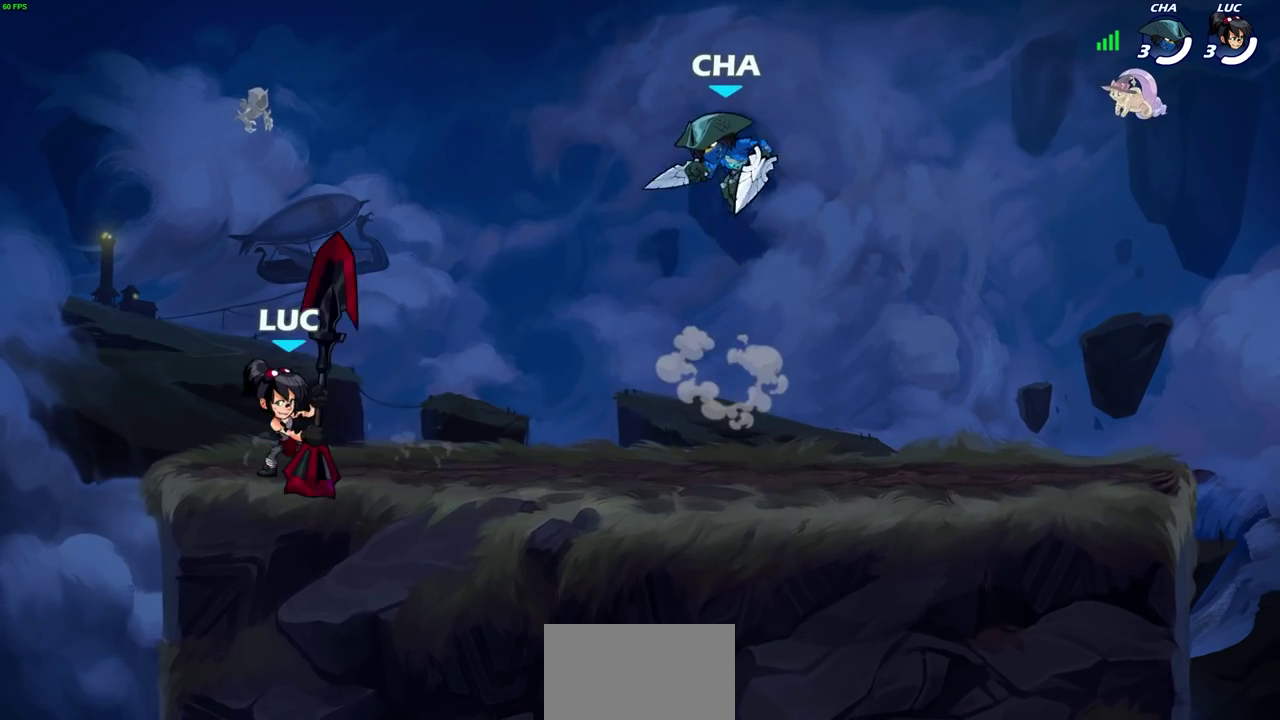
{"dt_ms": 300, "buttons": ["SQUARE", "R2"], "left_stick": "down", "right_stick": "center", "events": [[33, "left_stick", "up-right"], [83, "left_stick", "right"], [183, "left_stick", "down-right"], [250, "R2", "down"], [300, "SQUARE", "down"], [300, "left_stick", "down"]]}